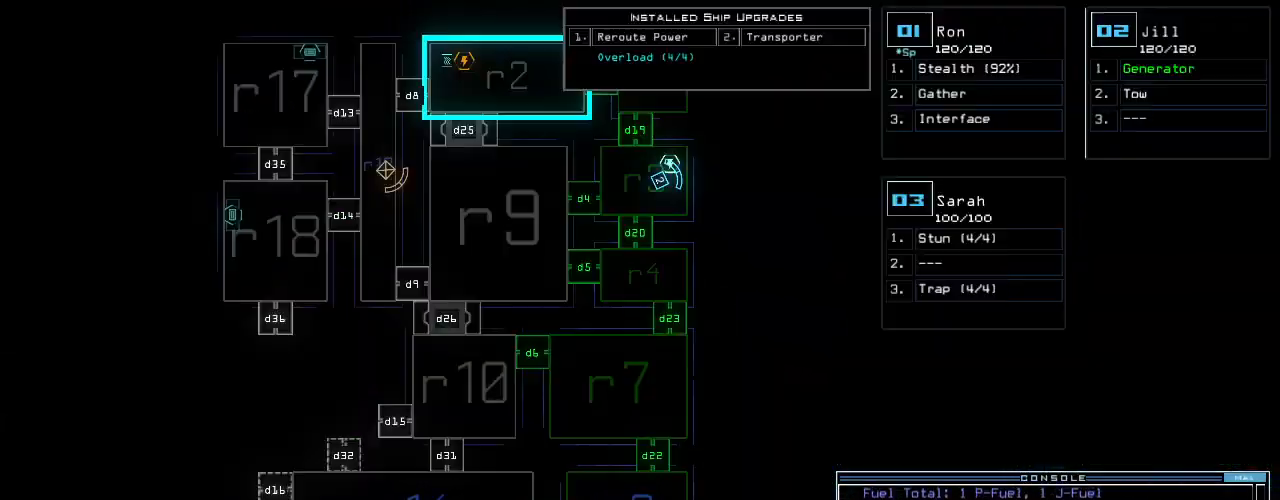
Gameplay with keyboard; each line is a JSON object with the keys held at the frame after it. "events" lists presses ("down") and releases ("up") of ".", "0", "1", "2", "3", "4", "5", "6", "7", "8", "9", "a", "b", "backspace", "c", "caps_lock", "comma", "ctrl_l", "ctrl_r", "d", "down", "e", "equals", "escape", "f", "f8", "g", "h", "i", "j", "k", "l", "left", "m", "minus", "n", "o", "p", "q", "quote", "r", "return", "right", "s", "semicolon", "shift_l", "shift_r", "space", "t", "tab", "tilde", "u", "up", "v", "w", "x", "y" and "z" between this image and that frame as [ms after this image, input, new state], when the widget could be followed in between. No other keys are recorded. Mouse input is not recorded.
{"keys": ["down"], "events": [[300, "down", "down"]]}
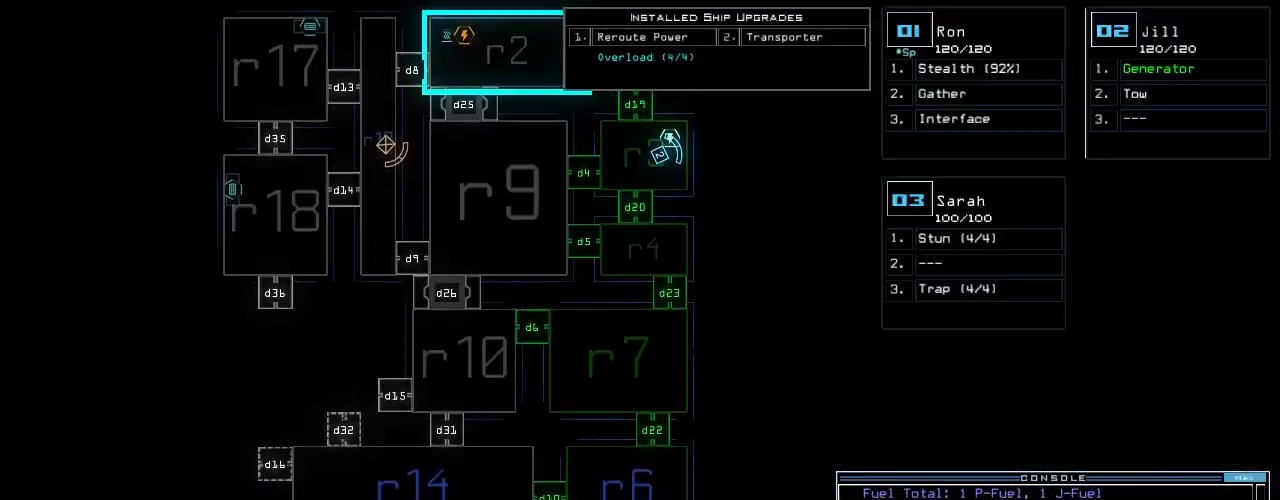
{"keys": [], "events": [[120, "down", "up"]]}
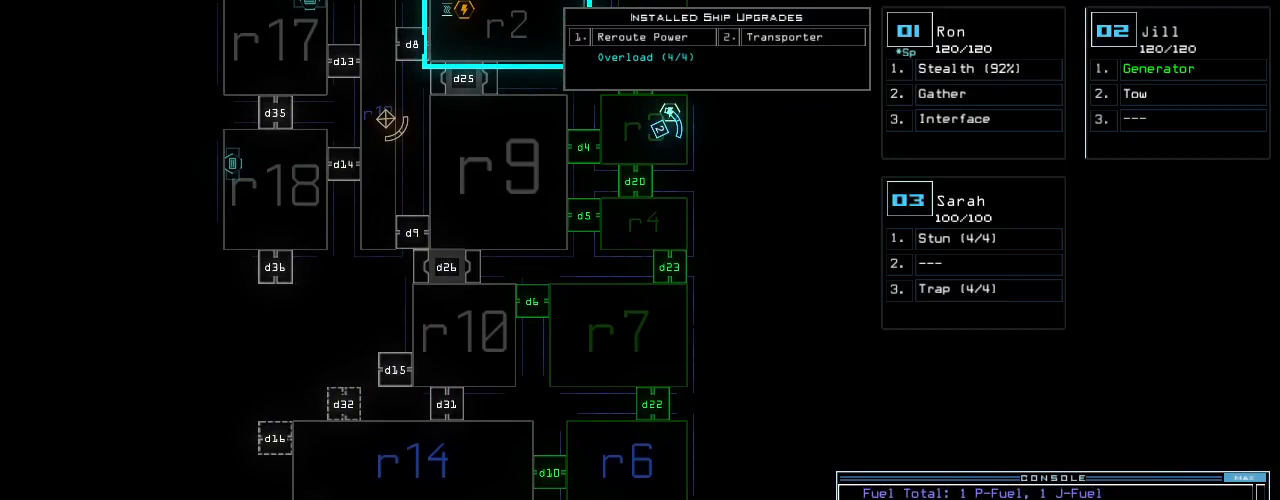
{"keys": [], "events": []}
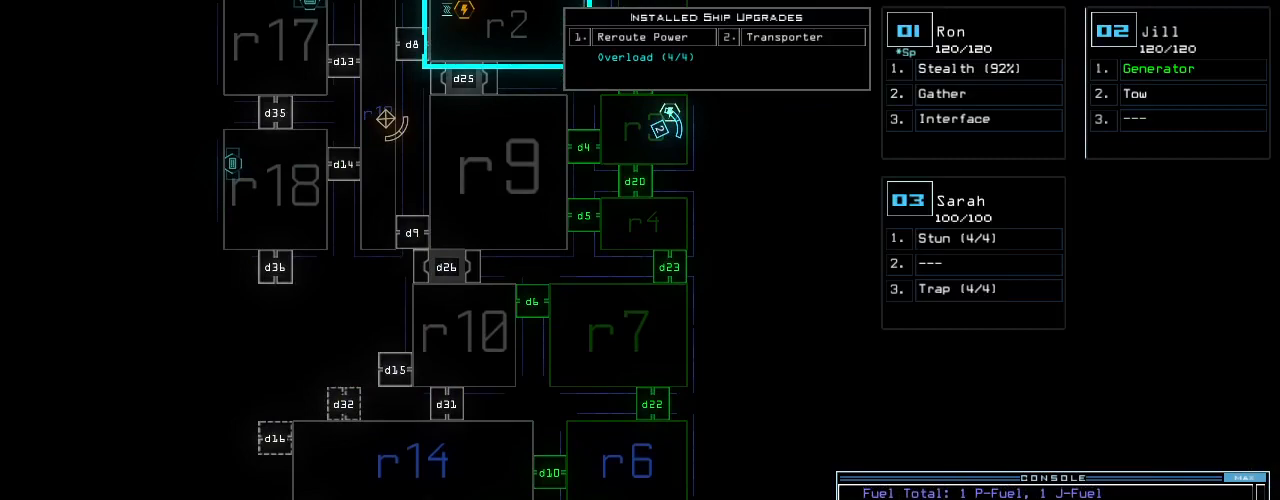
{"keys": [], "events": []}
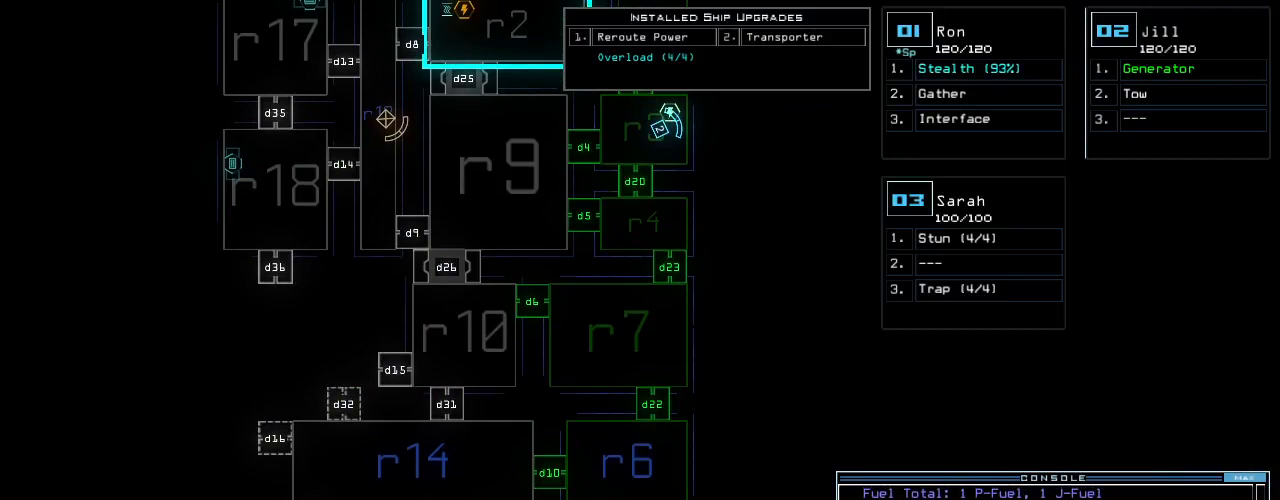
{"keys": [], "events": []}
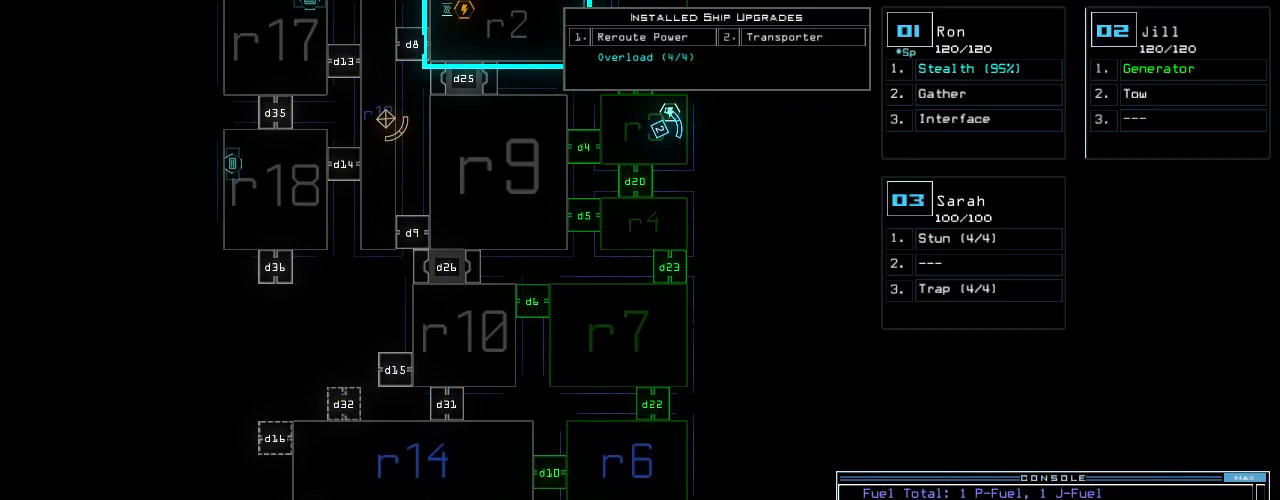
{"keys": [], "events": []}
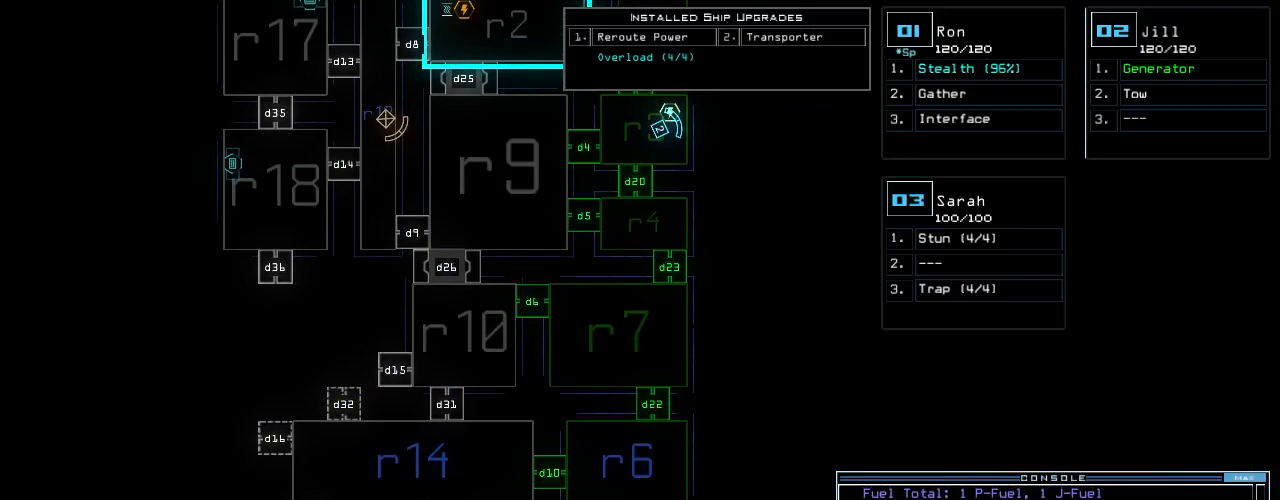
{"keys": [], "events": [[300, "up", "down"], [420, "up", "up"]]}
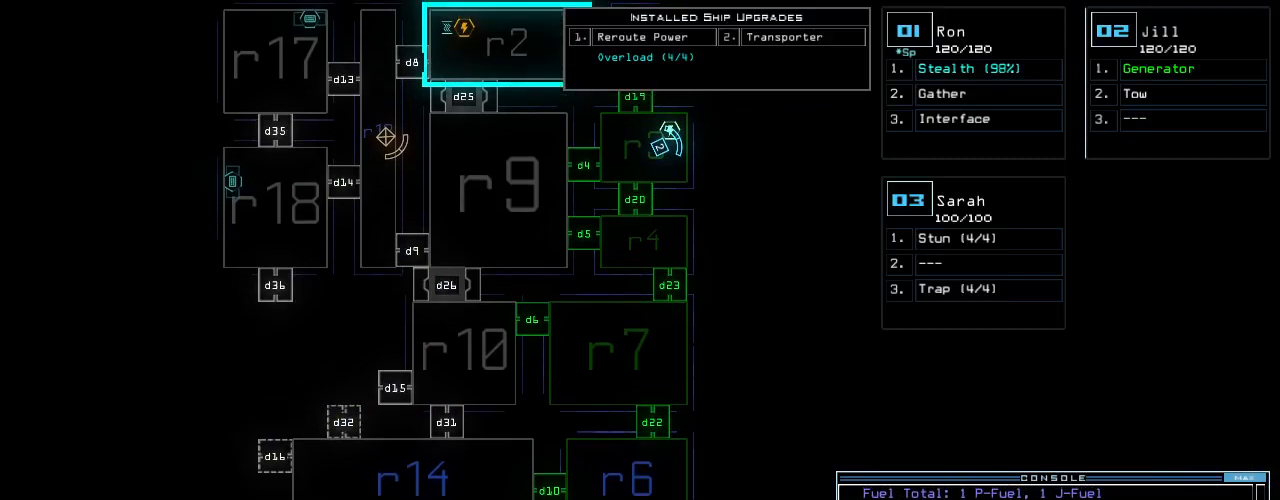
{"keys": [], "events": [[200, "up", "down"], [420, "up", "up"]]}
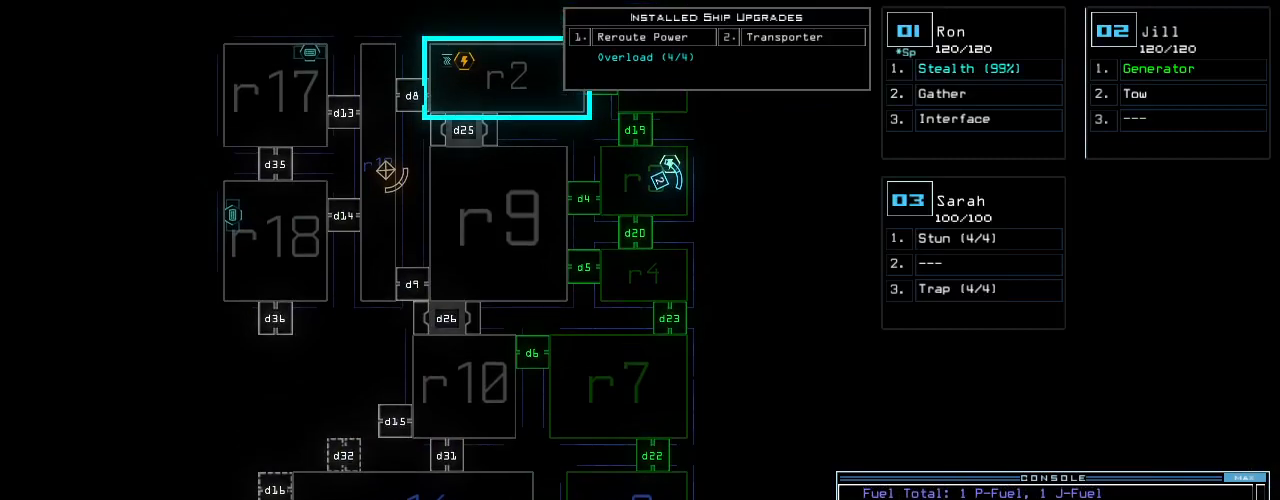
{"keys": [], "events": []}
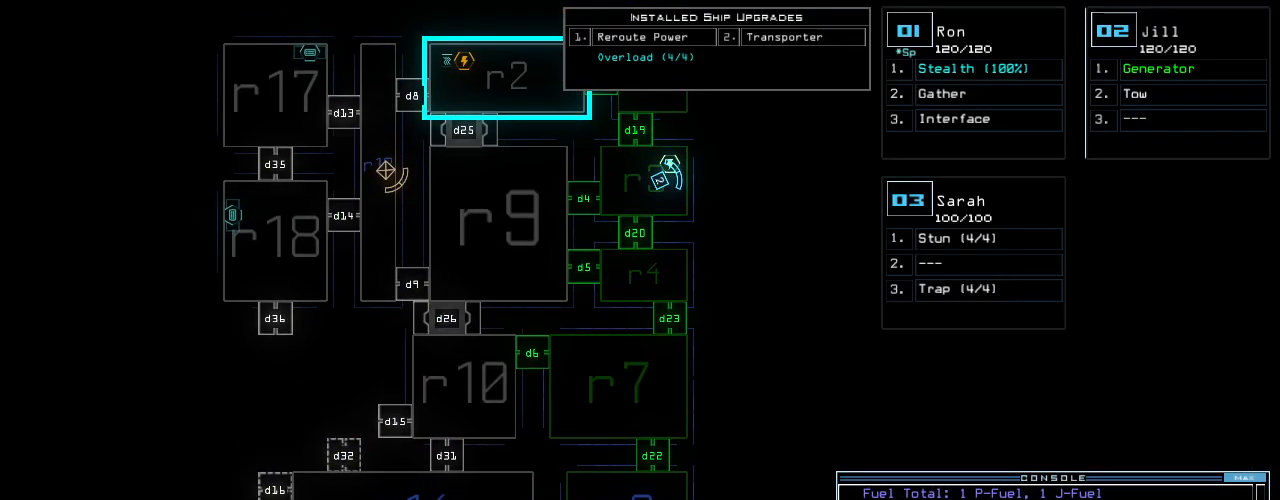
{"keys": ["down"], "events": [[260, "down", "down"]]}
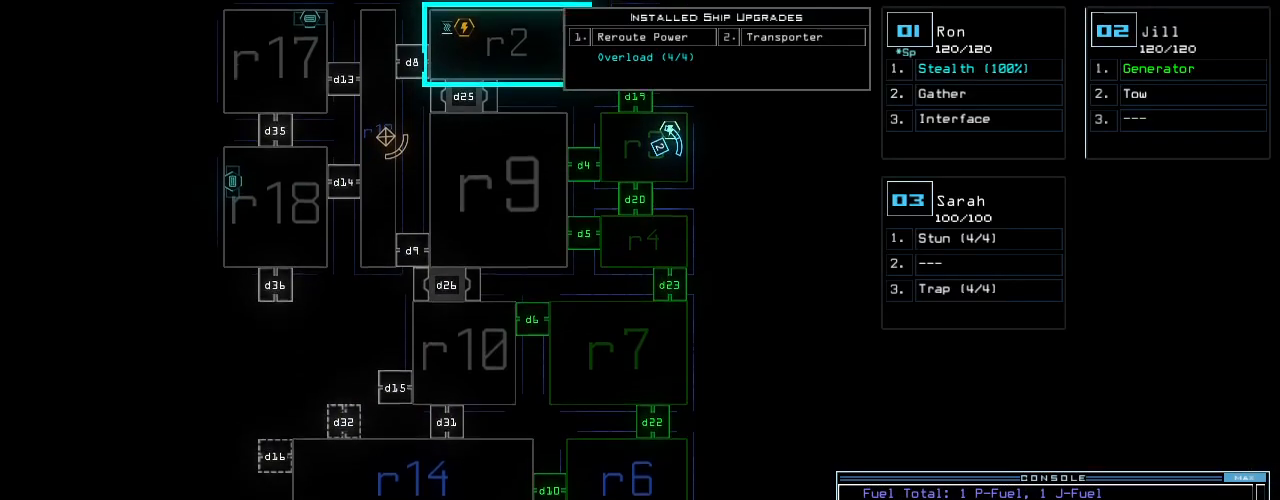
{"keys": [], "events": [[40, "down", "up"]]}
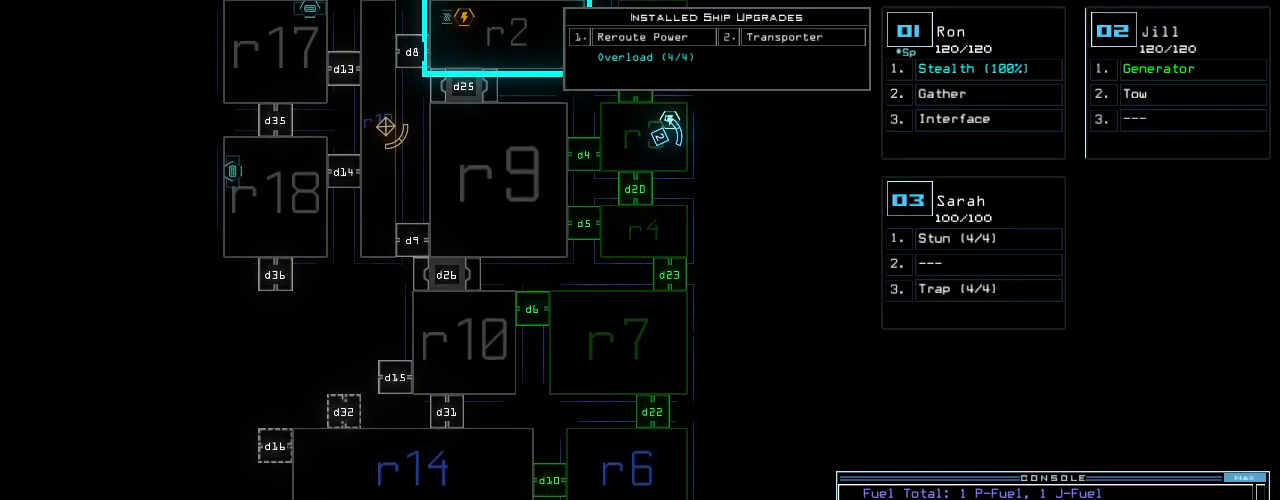
{"keys": [], "events": []}
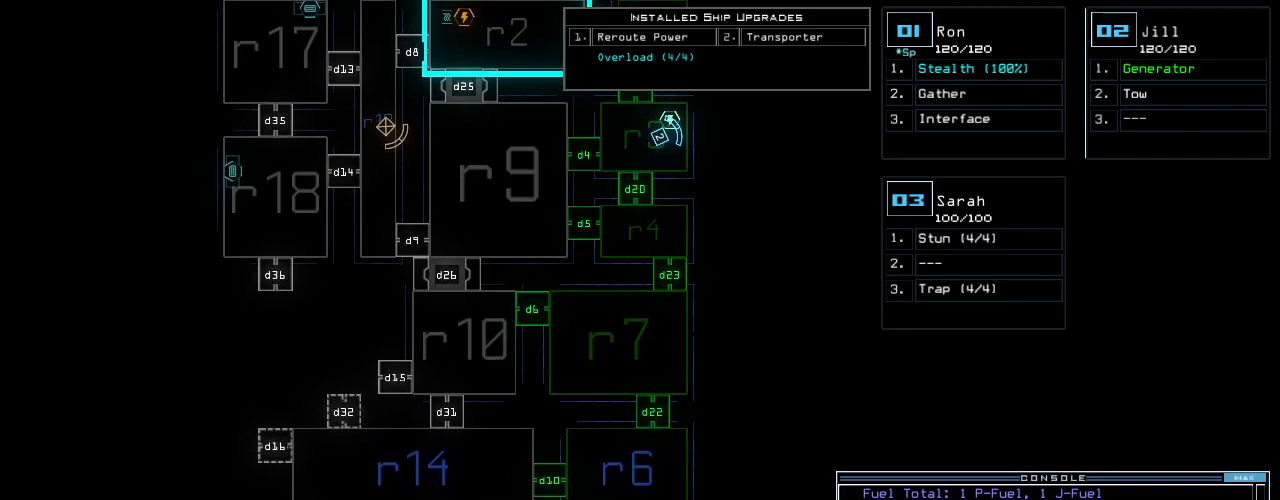
{"keys": [], "events": []}
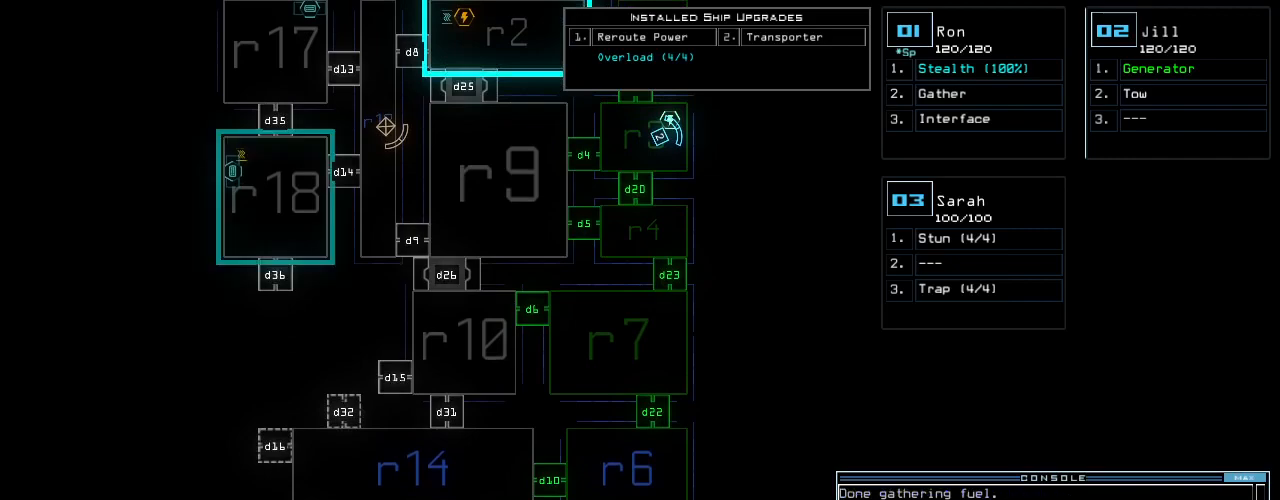
{"keys": [], "events": []}
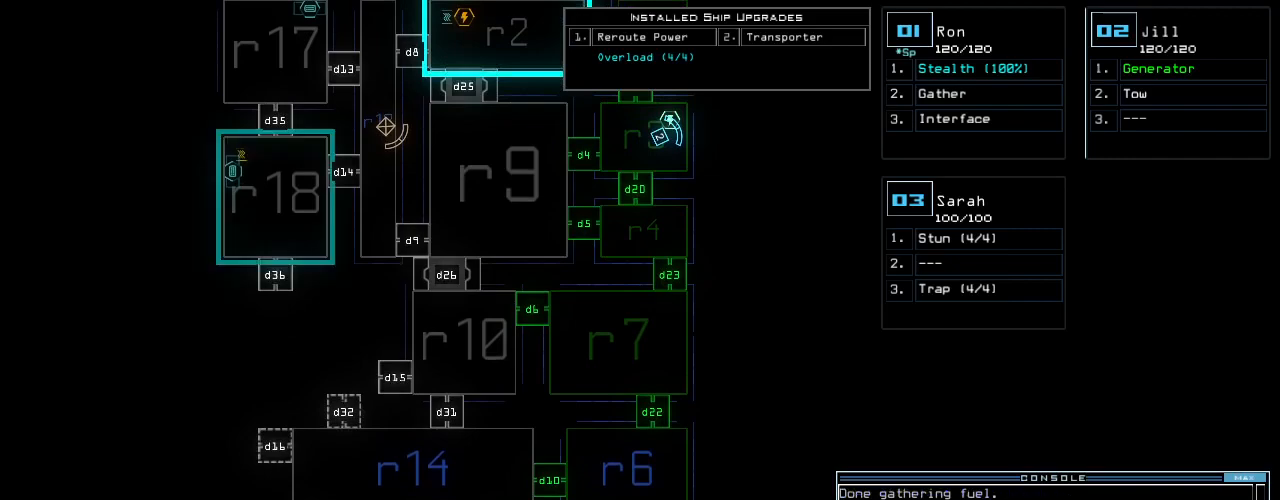
{"keys": [], "events": []}
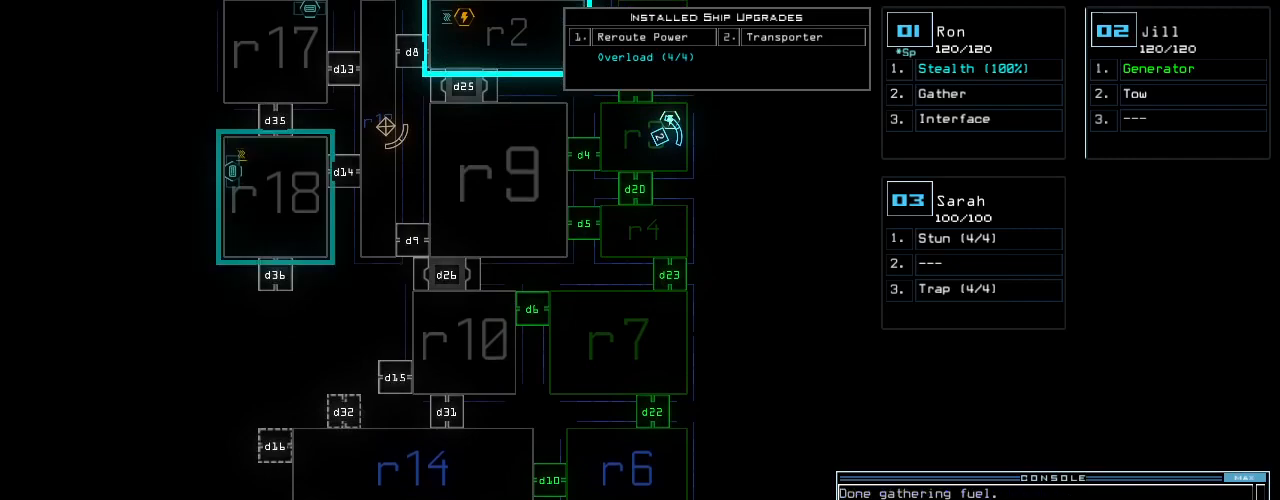
{"keys": [], "events": []}
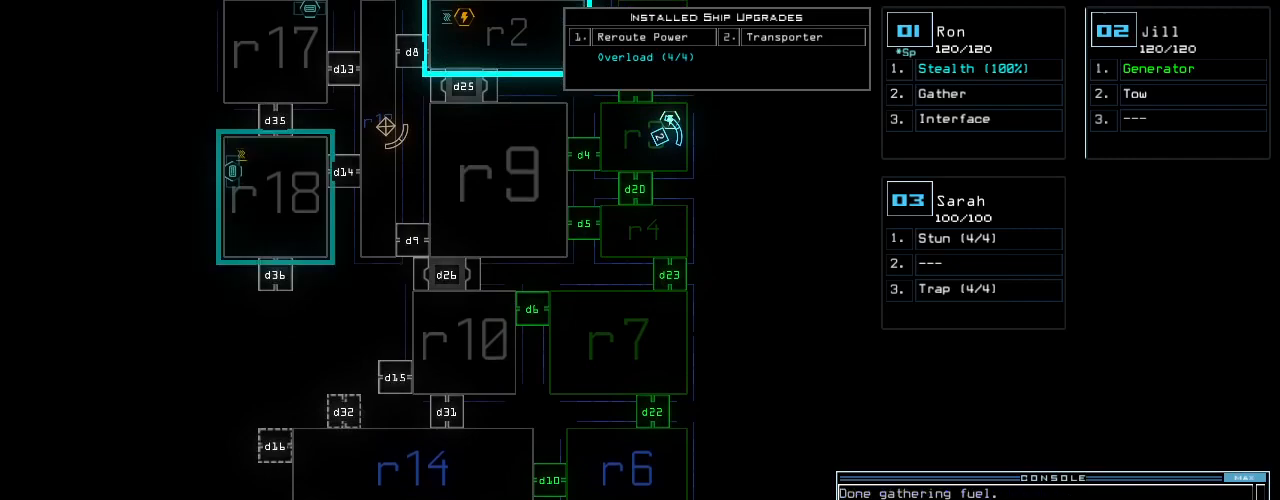
{"keys": [], "events": []}
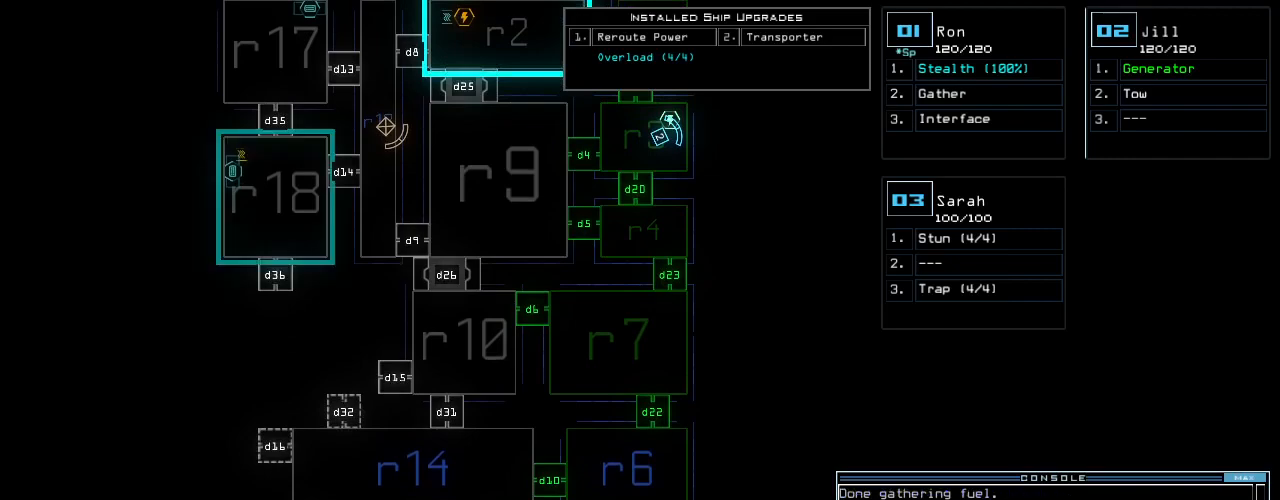
{"keys": [], "events": []}
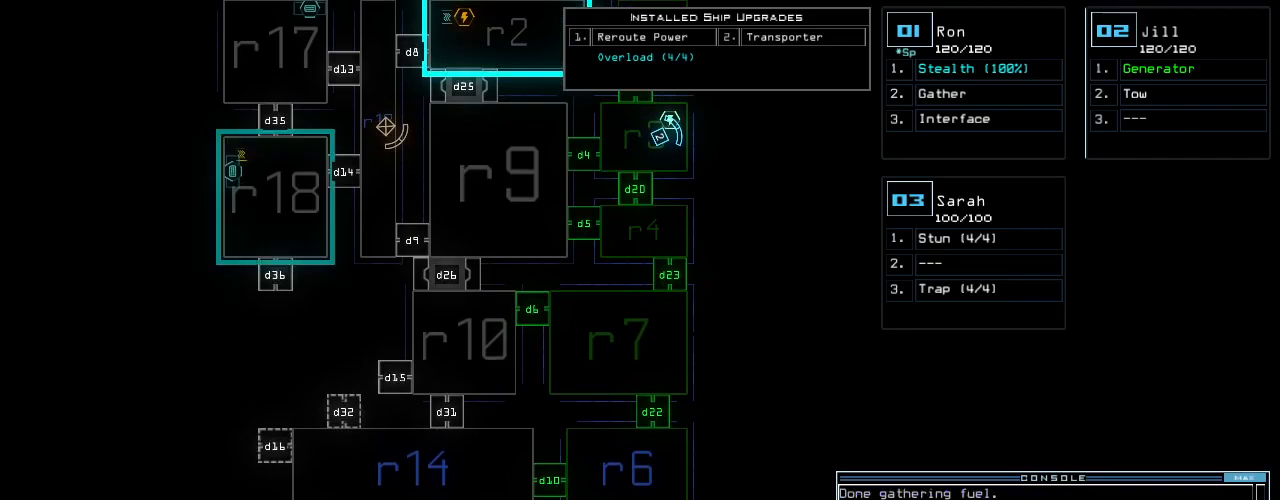
{"keys": [], "events": []}